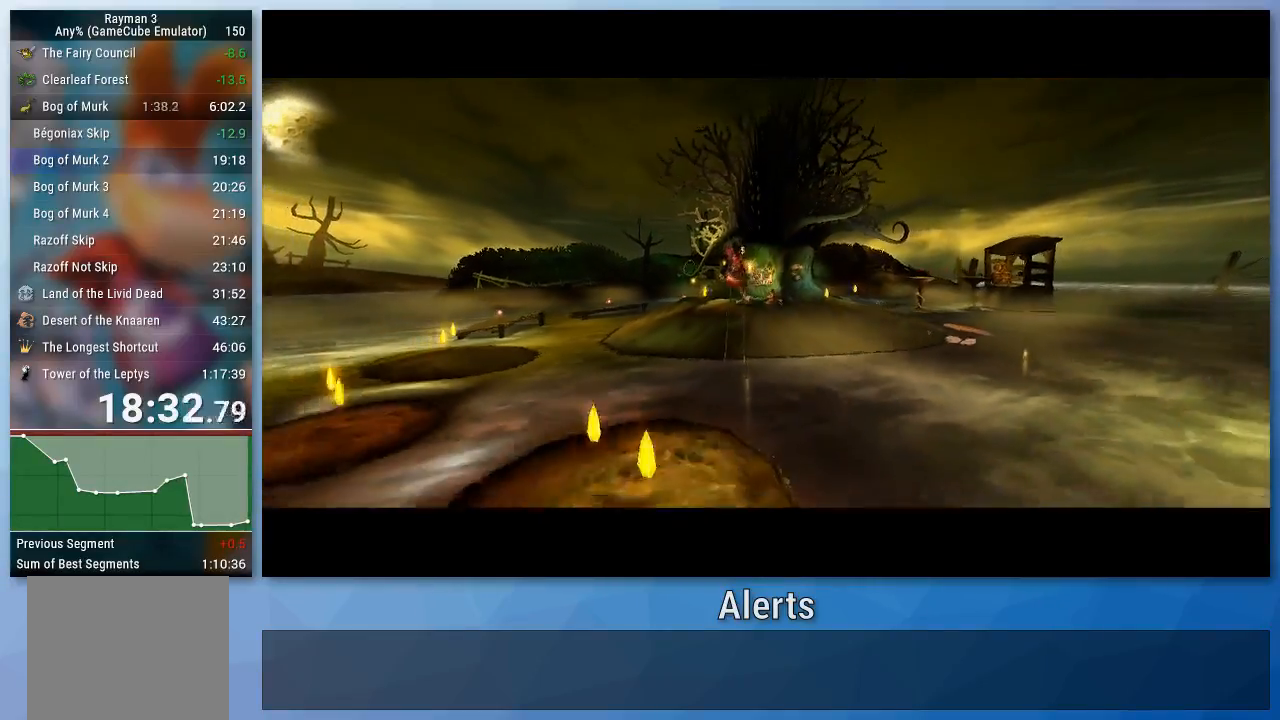
Gameplay with a controller (Nintendo layout); each line is a JSON object with the inputs held at the frame after it. "events" lists button and stick changes between this image and that frame as [ms after this image, input, new state], when the widget could be followed in between. Not read: L3 R3.
{"buttons": [], "left_stick": "up", "right_stick": "center", "events": [[367, "left_stick", "up-right"], [467, "left_stick", "up"]]}
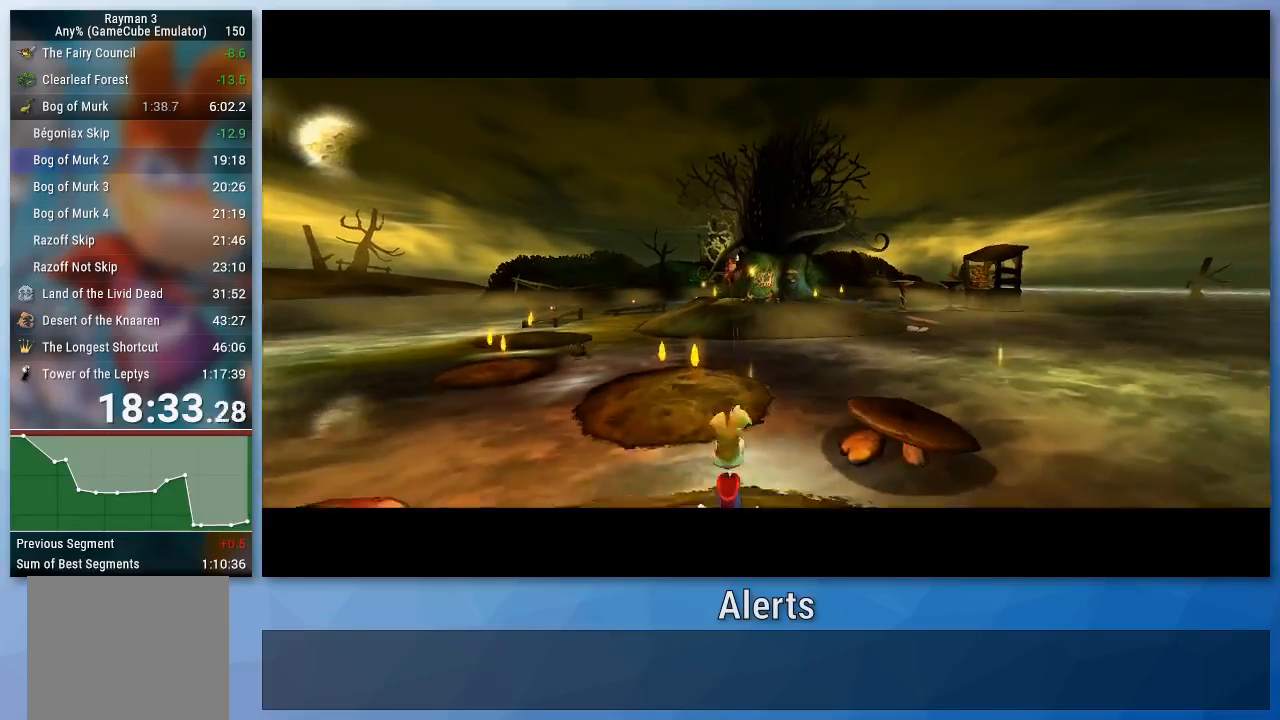
{"buttons": [], "left_stick": "up", "right_stick": "center", "events": []}
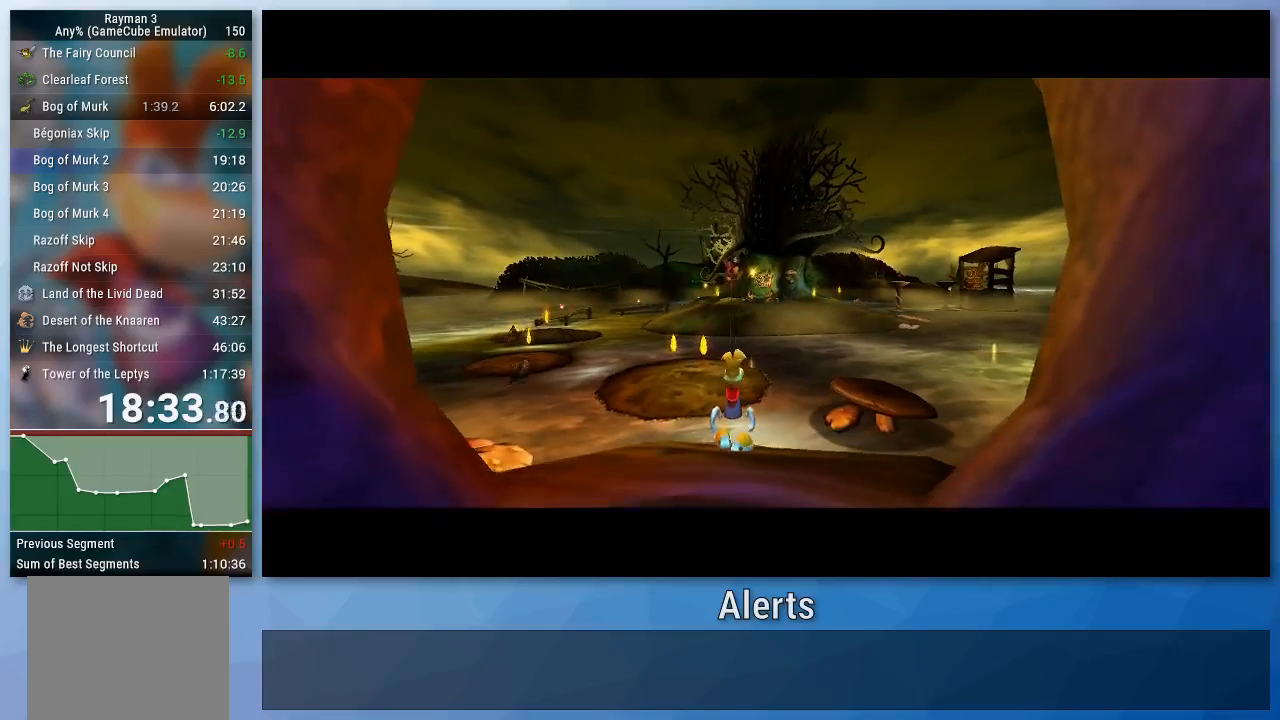
{"buttons": [], "left_stick": "up", "right_stick": "center", "events": []}
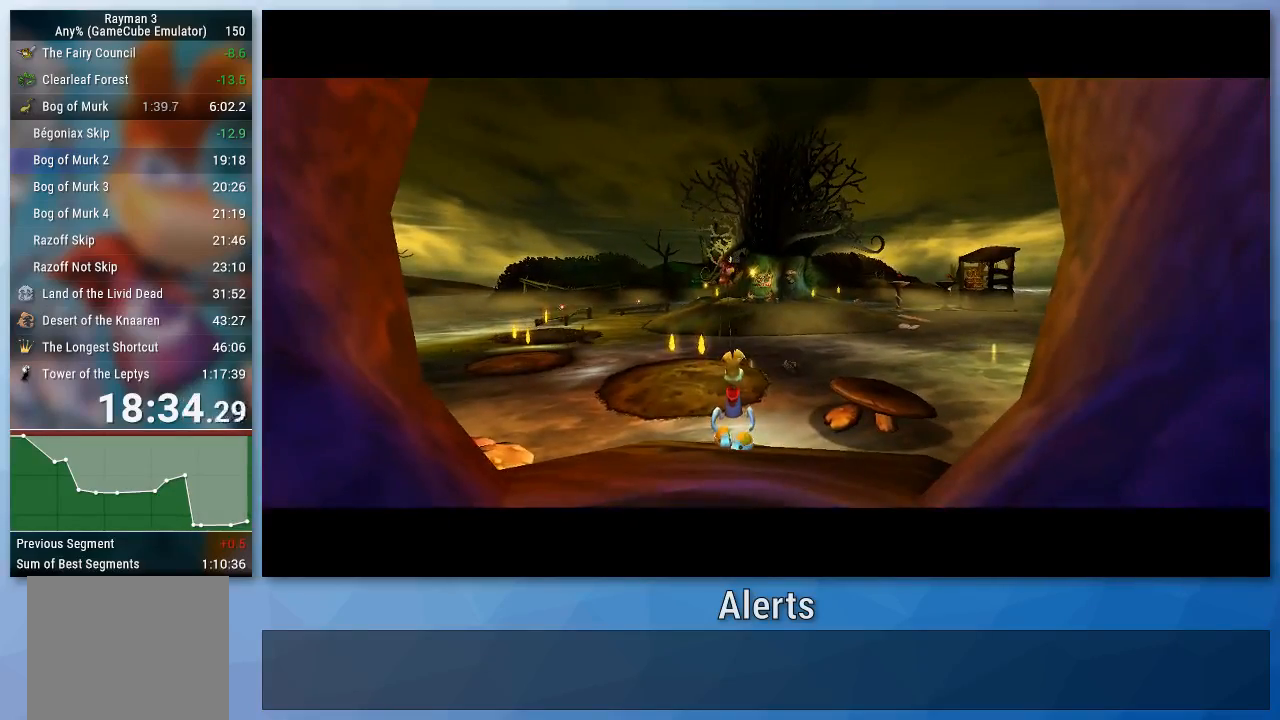
{"buttons": [], "left_stick": "up", "right_stick": "center", "events": []}
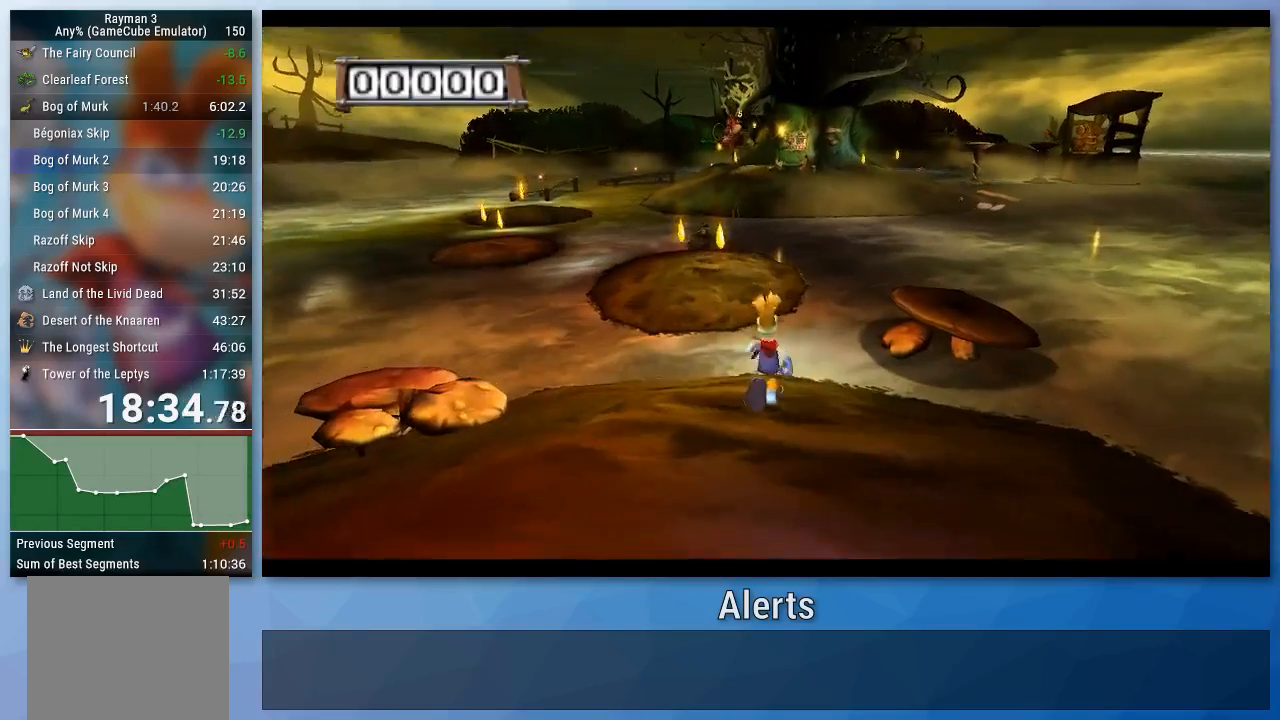
{"buttons": [], "left_stick": "up", "right_stick": "center", "events": []}
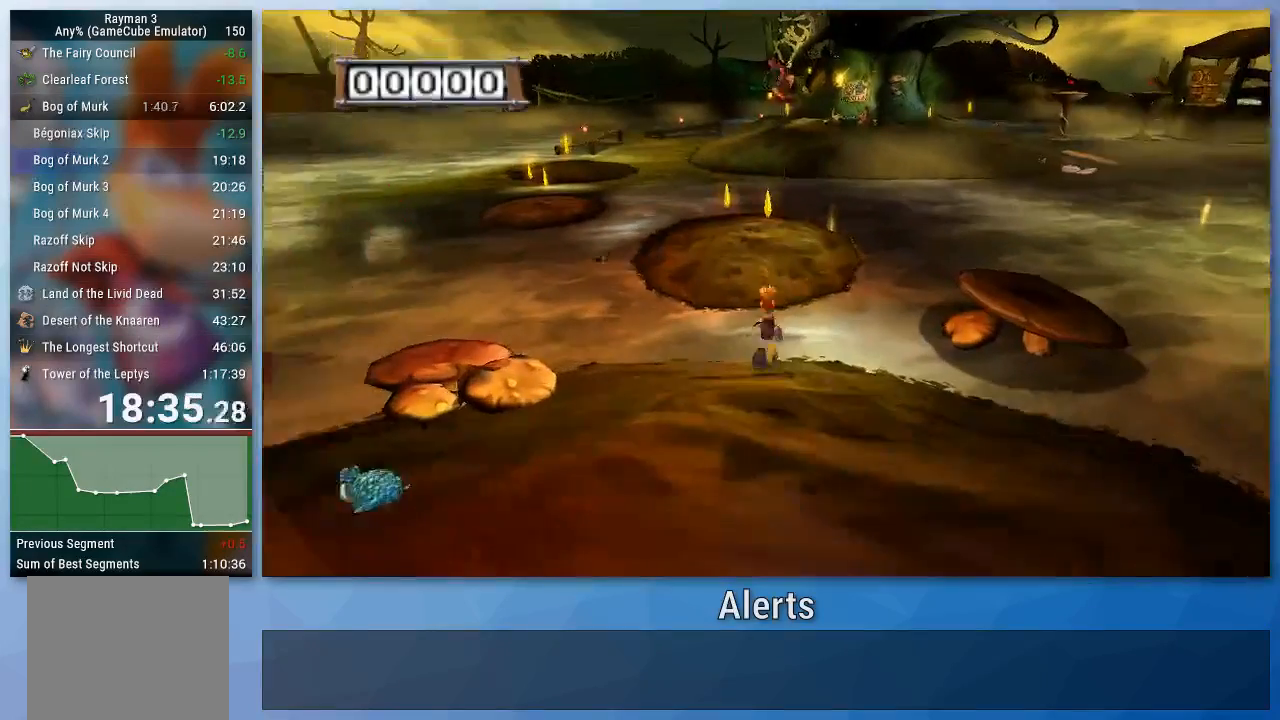
{"buttons": [], "left_stick": "up", "right_stick": "center", "events": []}
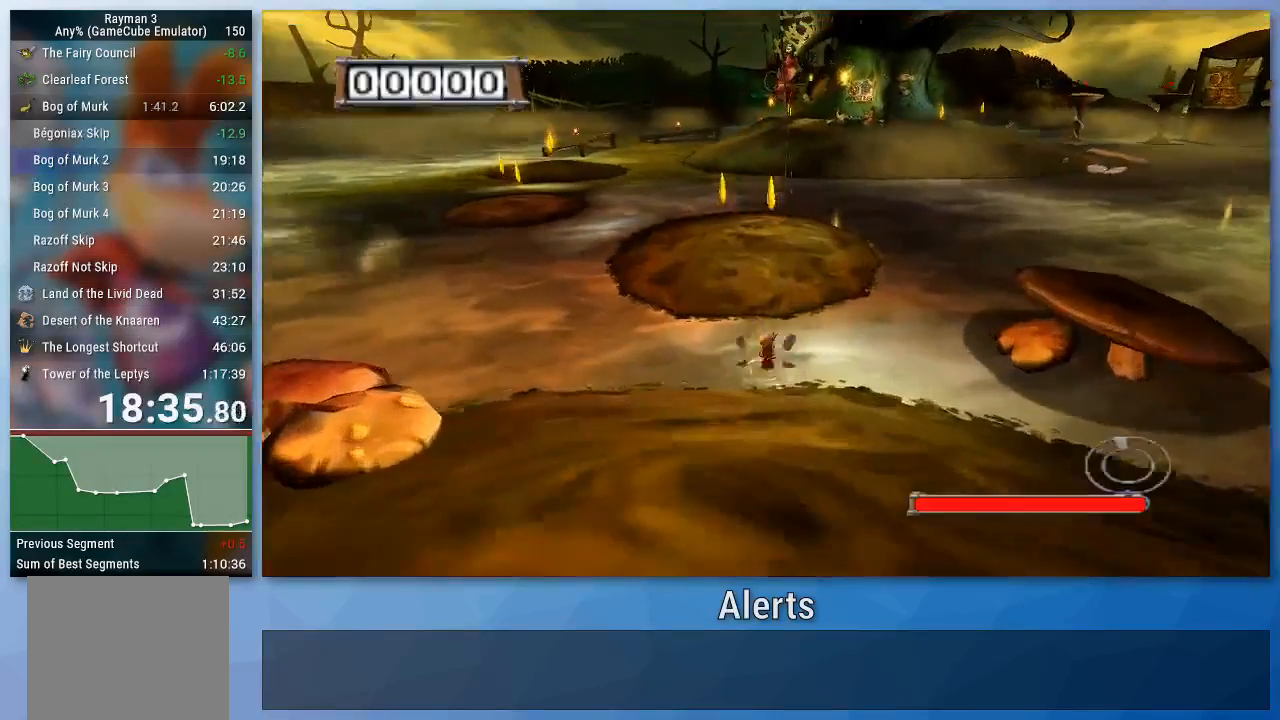
{"buttons": [], "left_stick": "up", "right_stick": "center", "events": []}
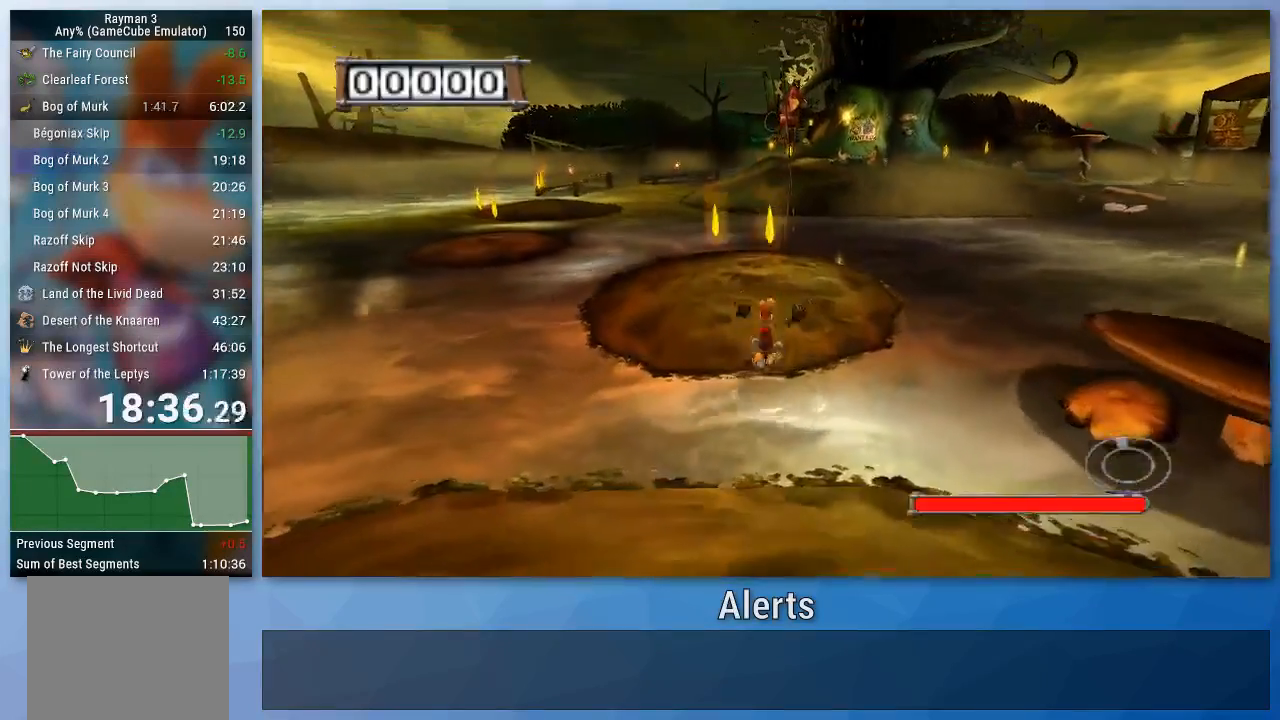
{"buttons": [], "left_stick": "up", "right_stick": "center", "events": []}
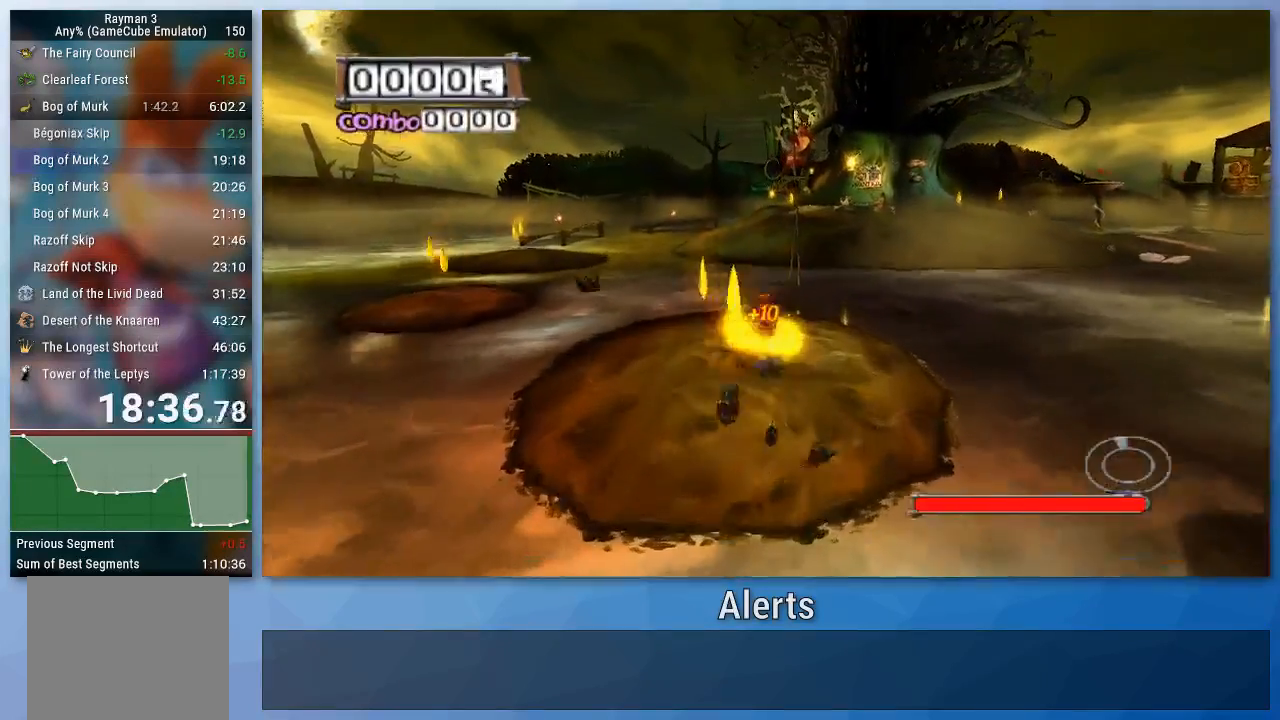
{"buttons": [], "left_stick": "up", "right_stick": "center", "events": []}
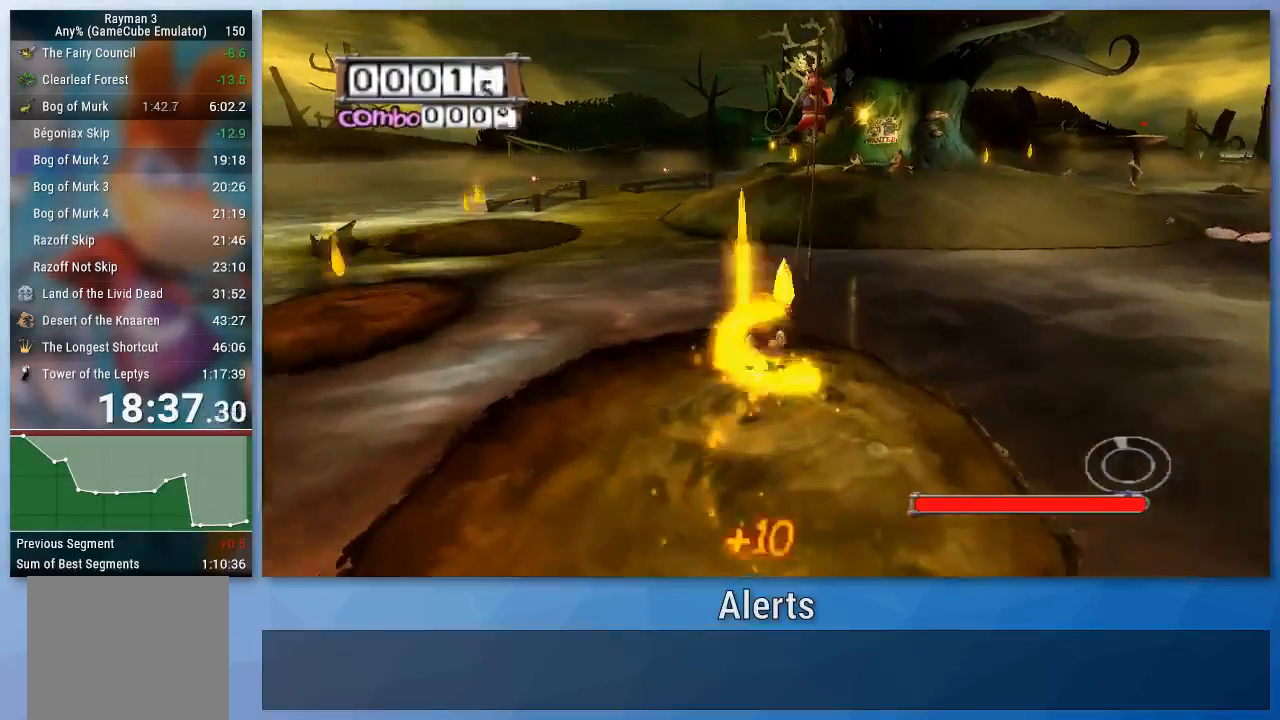
{"buttons": [], "left_stick": "up", "right_stick": "center", "events": []}
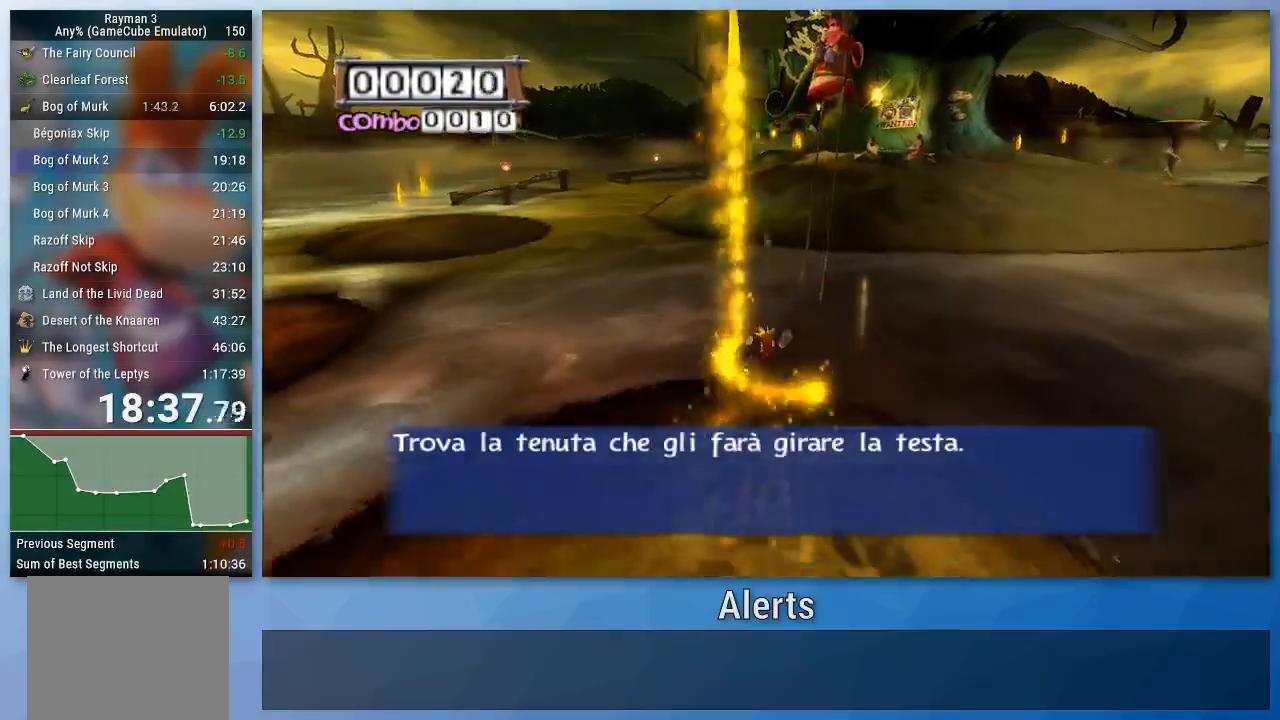
{"buttons": [], "left_stick": "up", "right_stick": "center", "events": []}
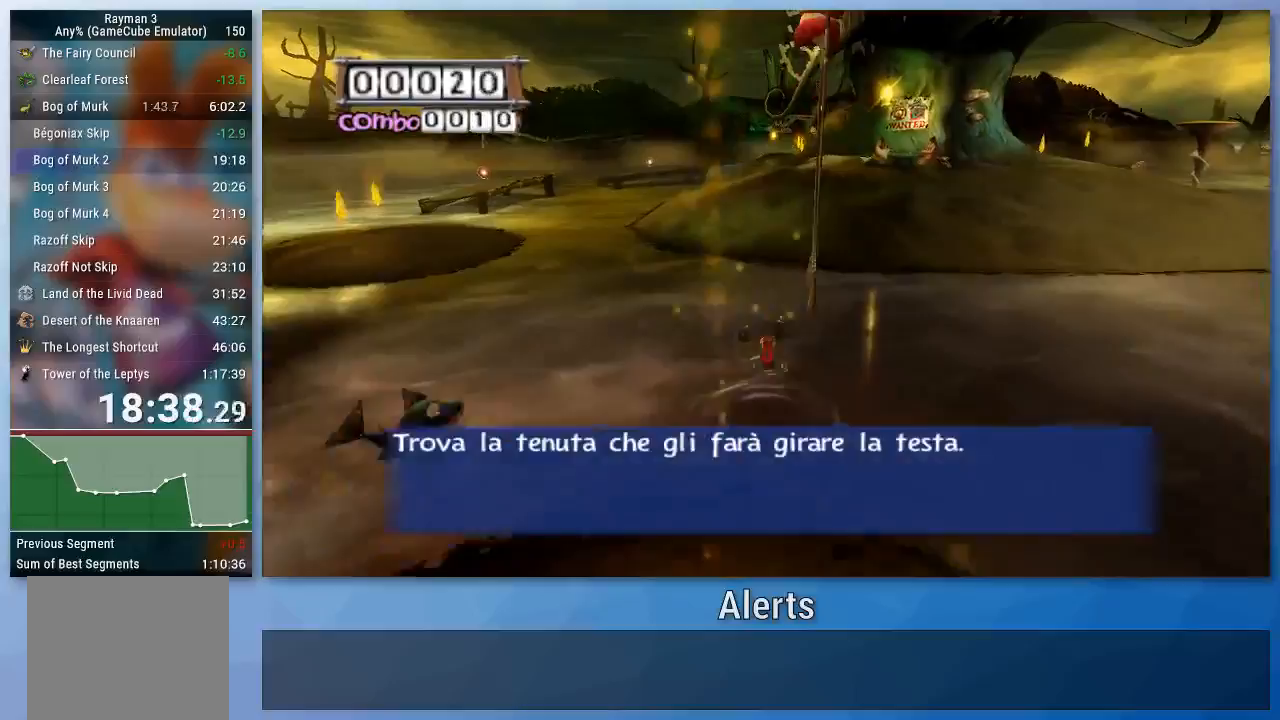
{"buttons": [], "left_stick": "up", "right_stick": "center", "events": []}
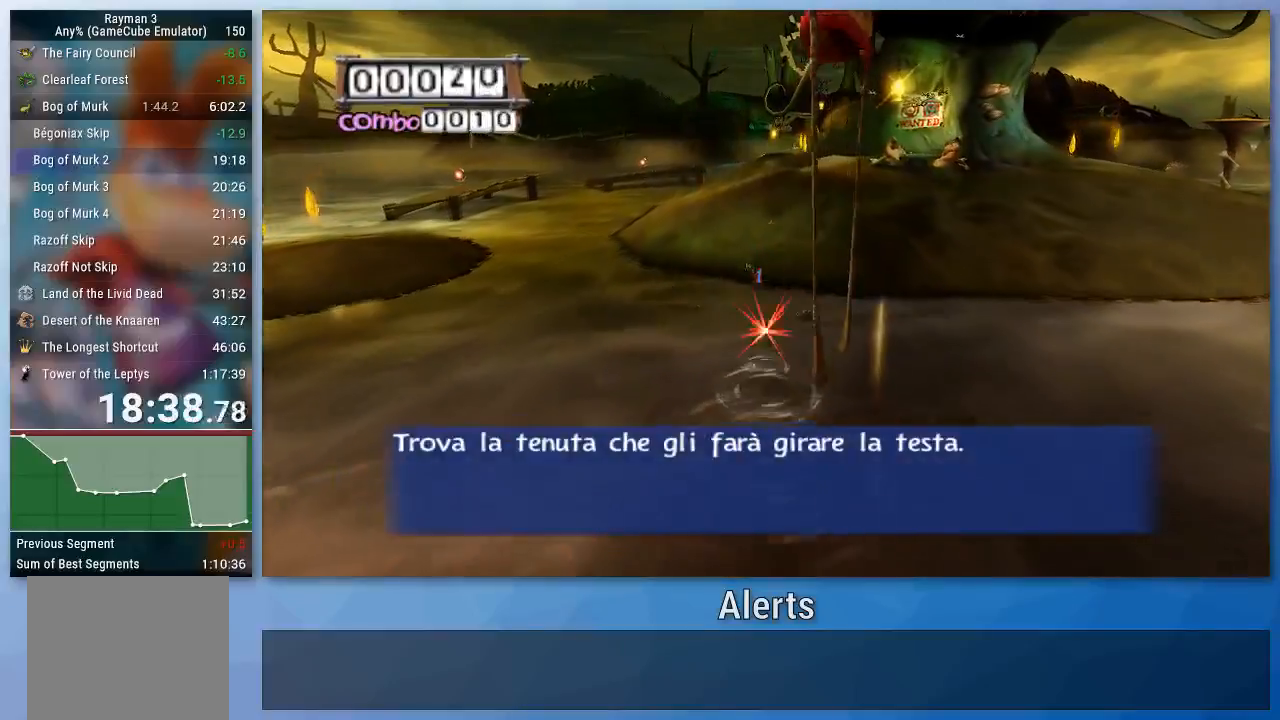
{"buttons": [], "left_stick": "up", "right_stick": "center", "events": []}
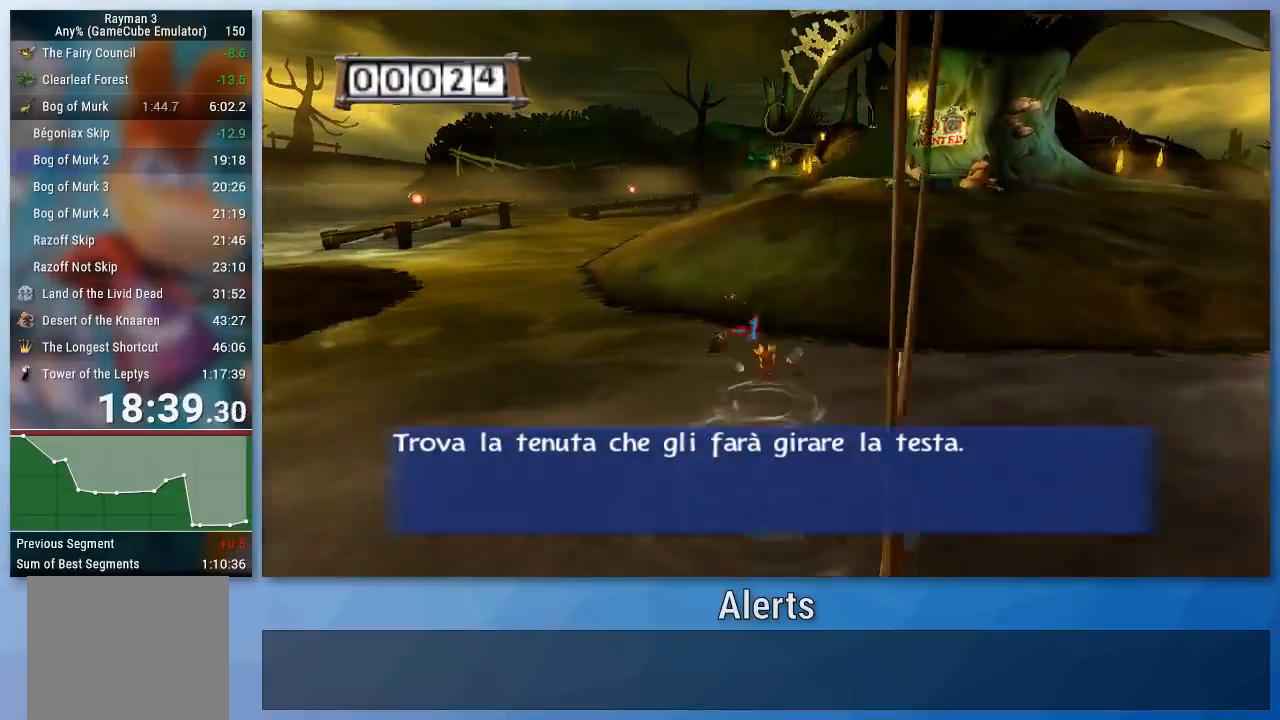
{"buttons": [], "left_stick": "up", "right_stick": "center", "events": []}
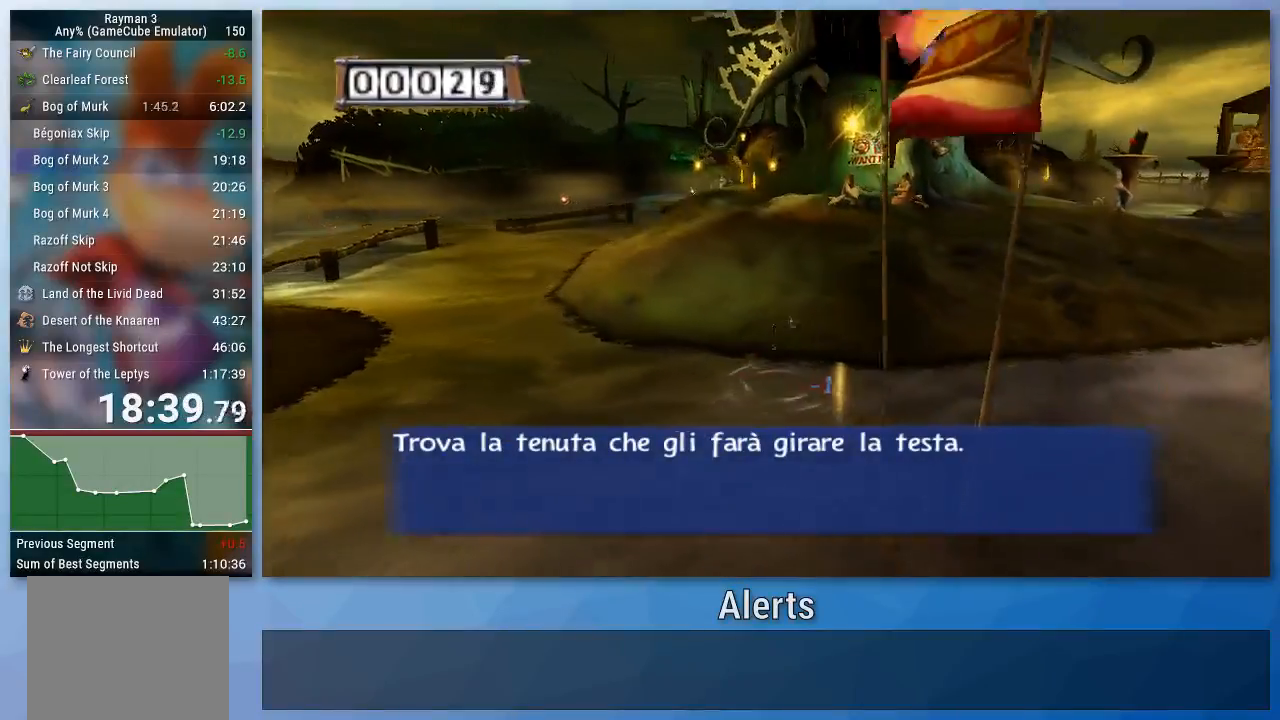
{"buttons": [], "left_stick": "up", "right_stick": "center", "events": []}
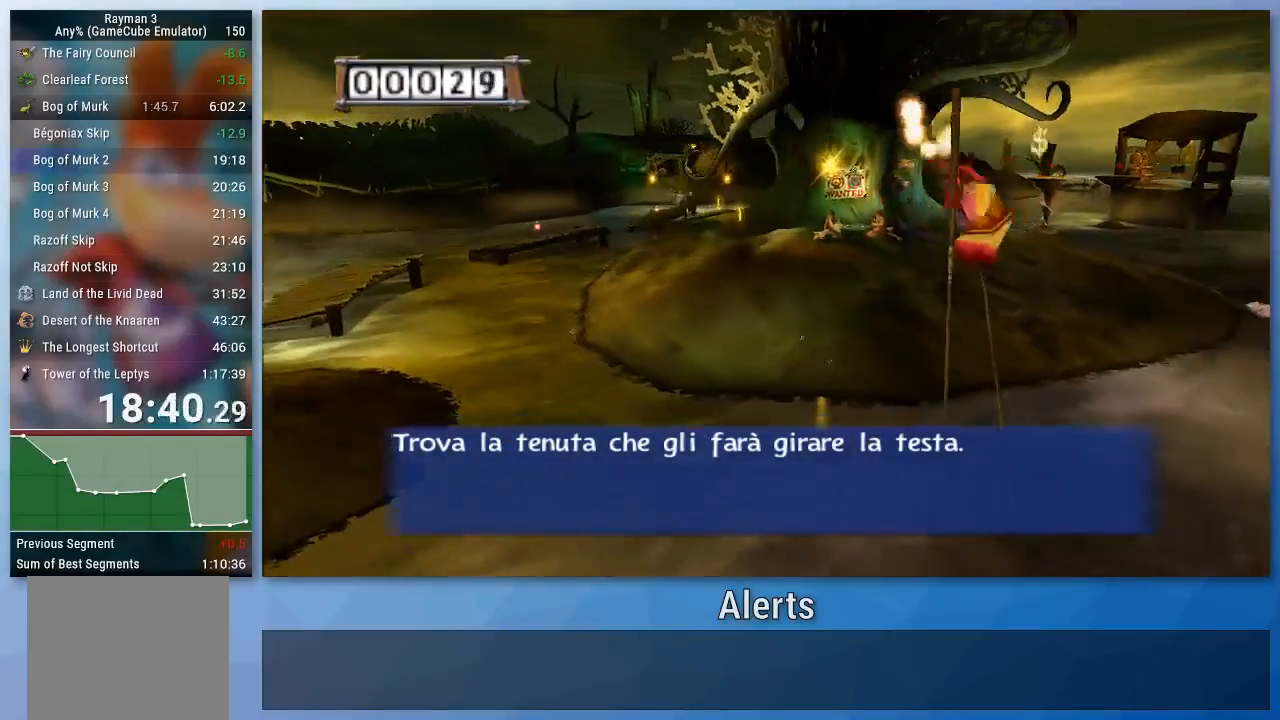
{"buttons": [], "left_stick": "up", "right_stick": "center", "events": []}
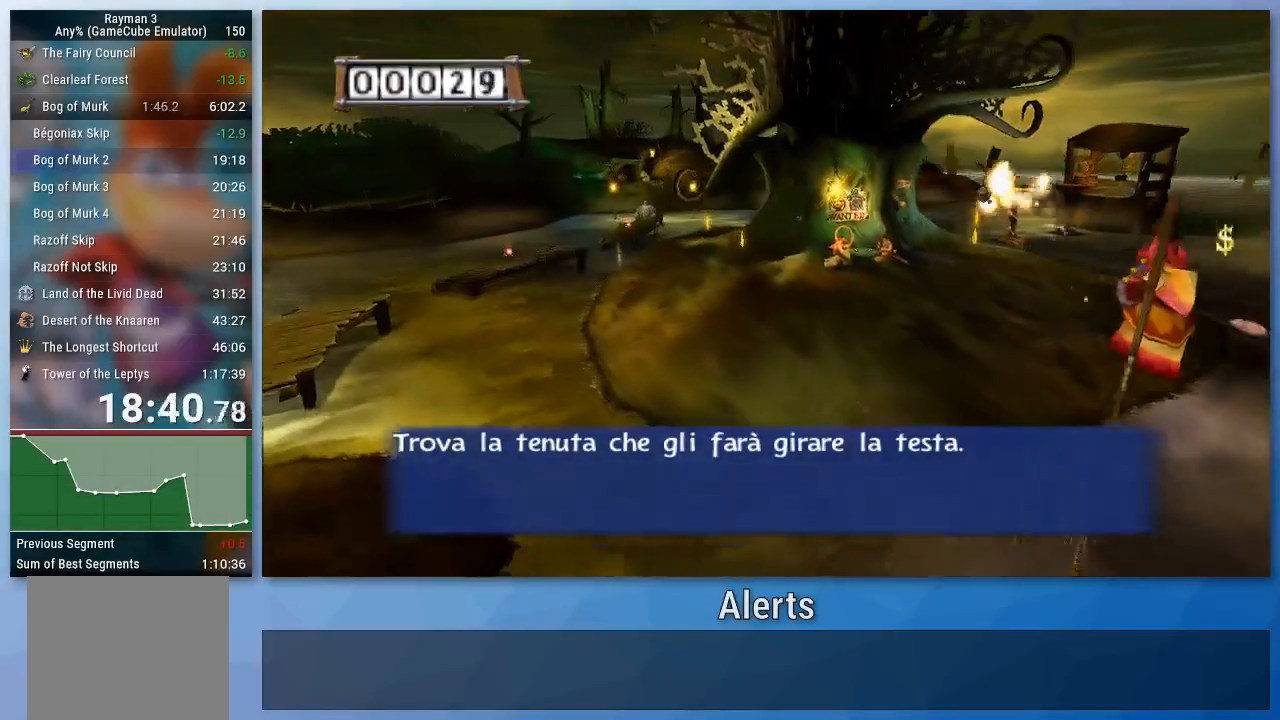
{"buttons": [], "left_stick": "up", "right_stick": "right", "events": [[33, "right_stick", "right"]]}
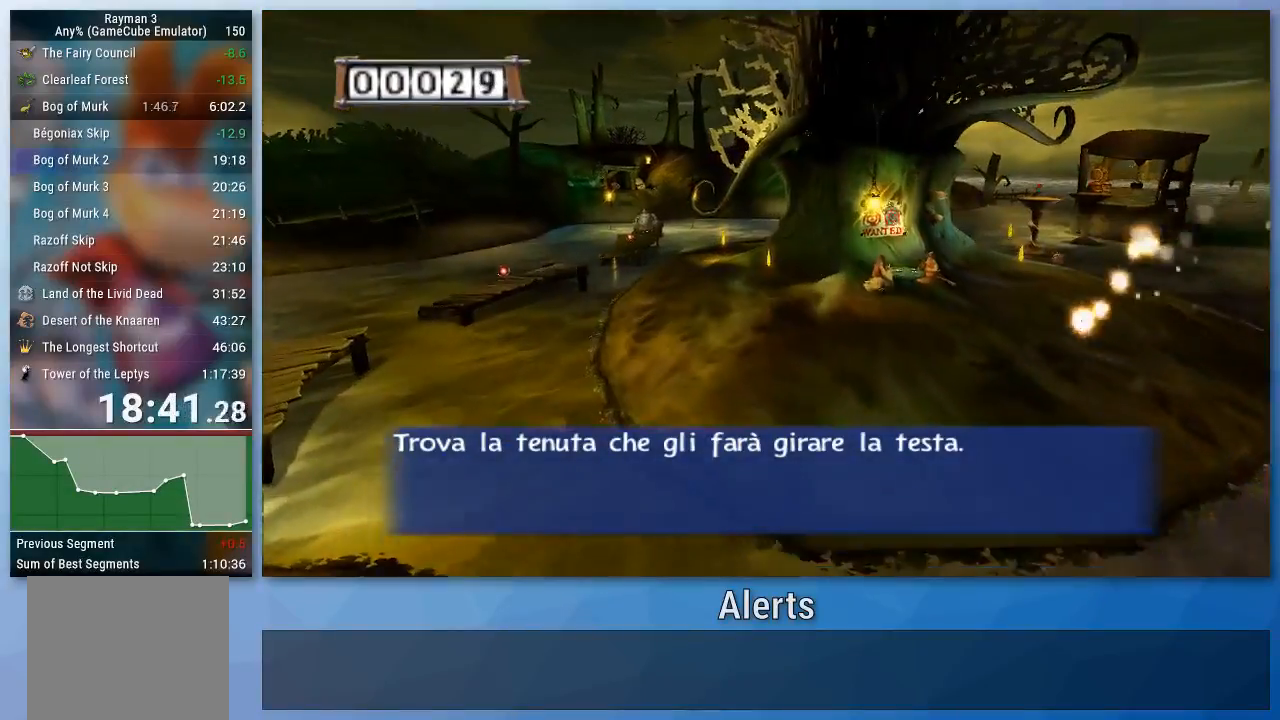
{"buttons": [], "left_stick": "up", "right_stick": "right", "events": []}
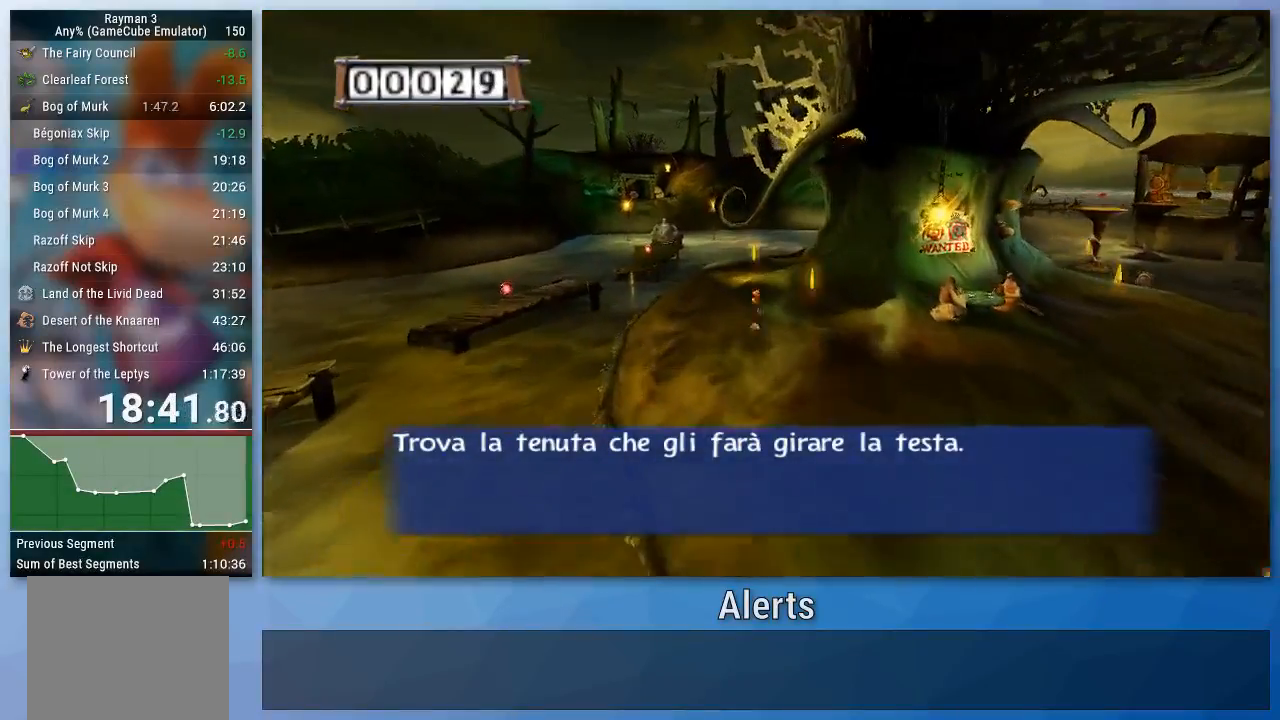
{"buttons": [], "left_stick": "up", "right_stick": "right", "events": []}
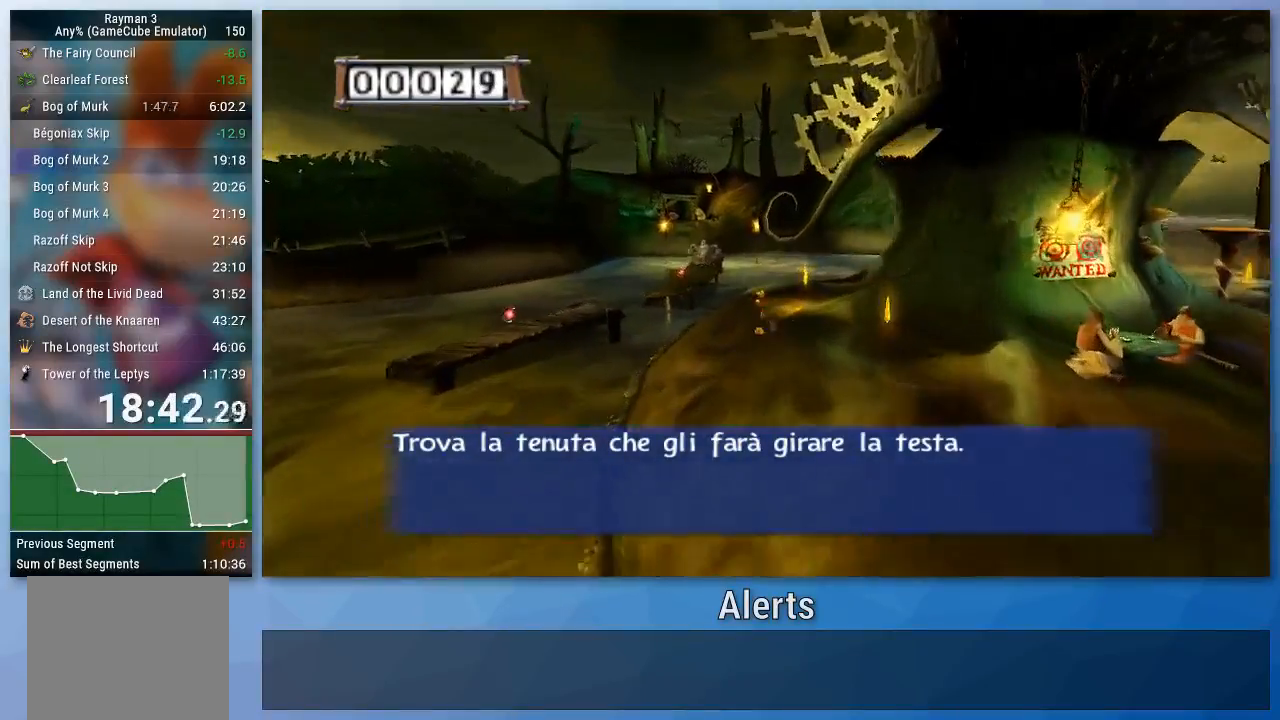
{"buttons": [], "left_stick": "up", "right_stick": "right", "events": []}
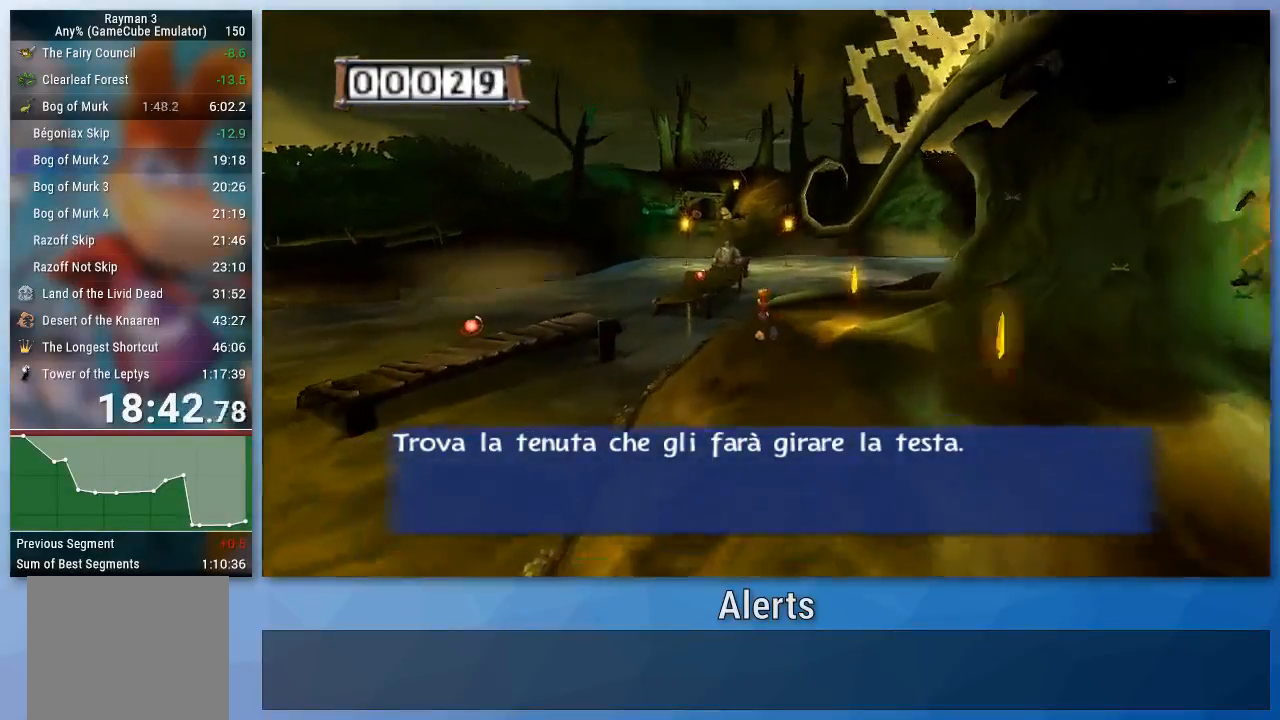
{"buttons": [], "left_stick": "up", "right_stick": "right", "events": []}
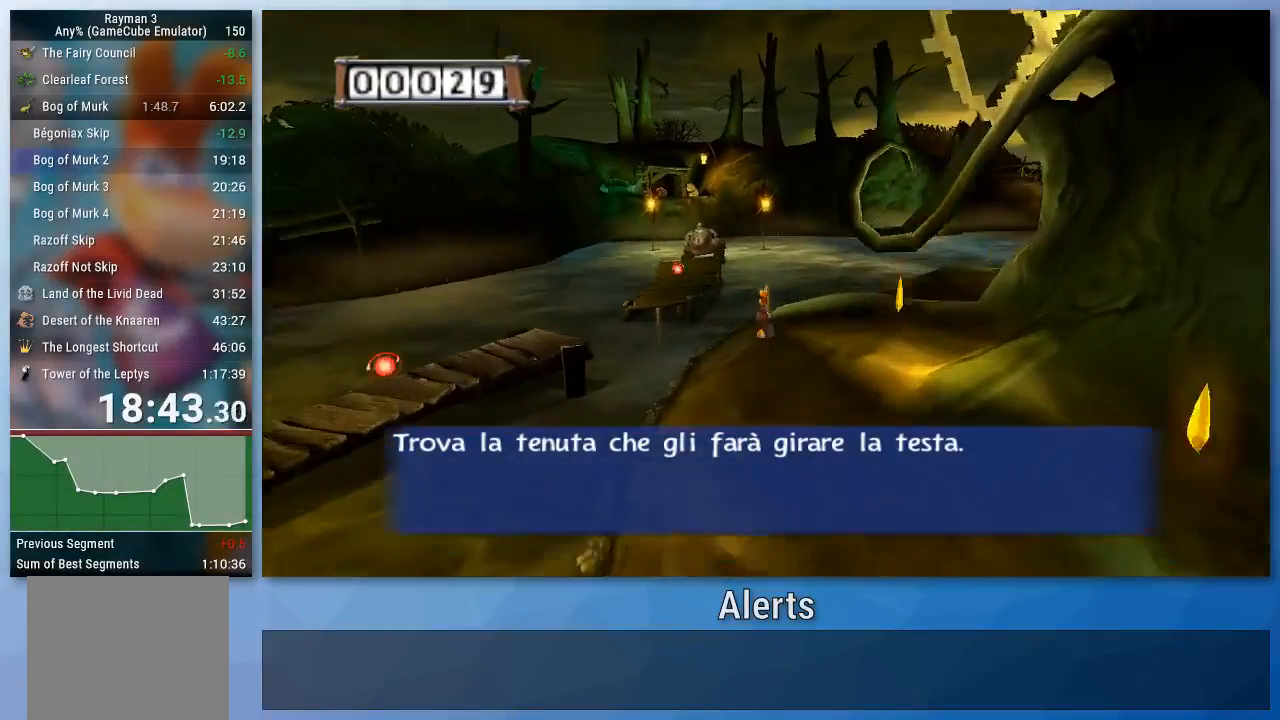
{"buttons": [], "left_stick": "up-left", "right_stick": "right", "events": [[500, "left_stick", "up-left"]]}
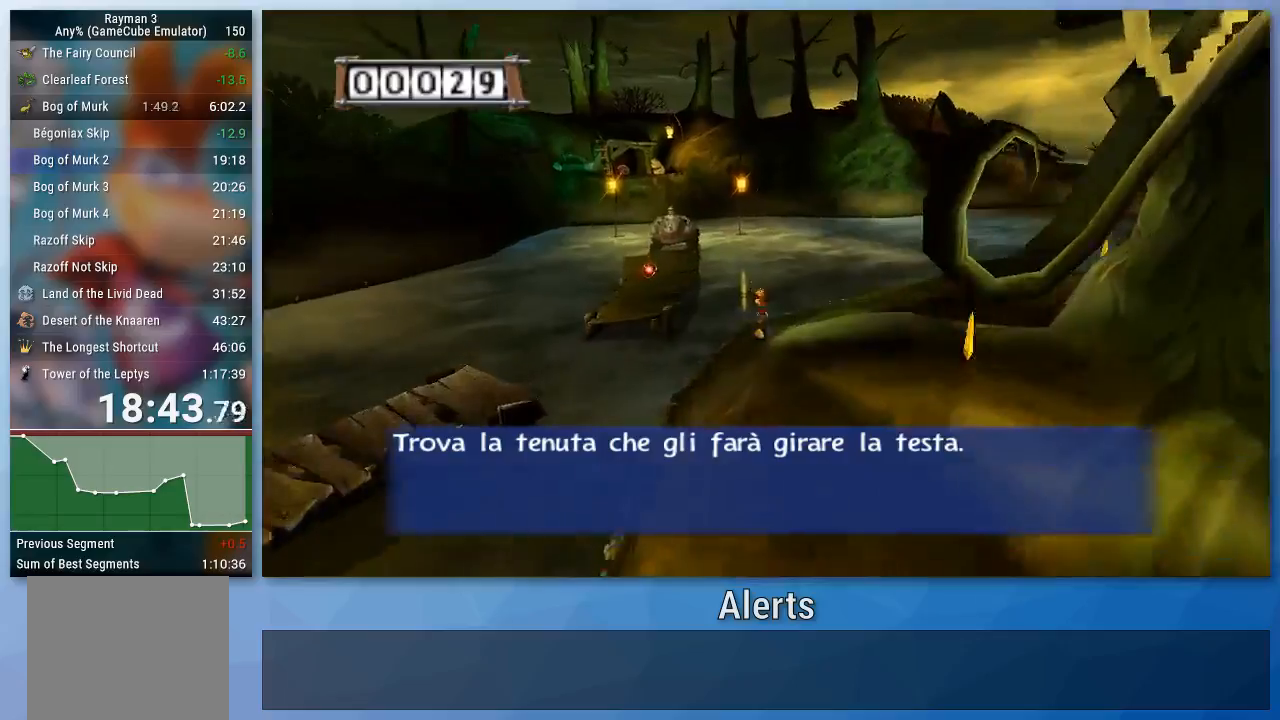
{"buttons": ["A"], "left_stick": "up-left", "right_stick": "right", "events": [[433, "A", "down"]]}
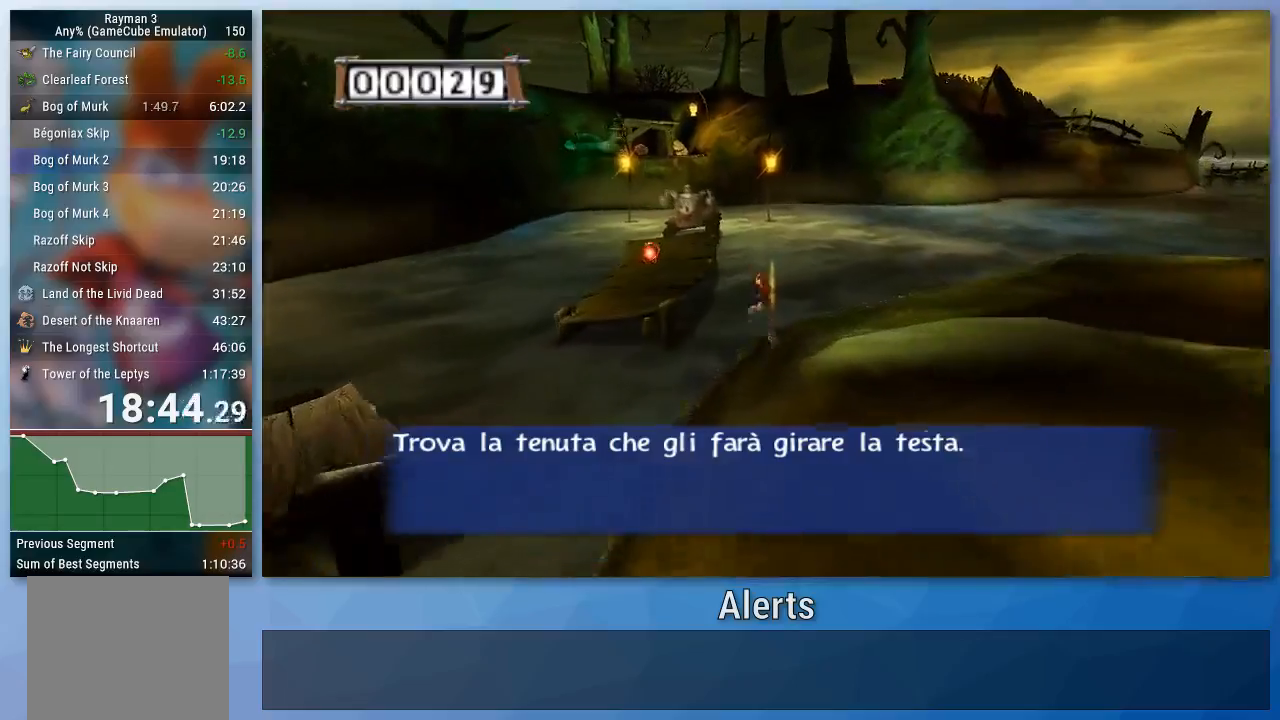
{"buttons": [], "left_stick": "up-left", "right_stick": "center", "events": [[200, "A", "up"], [233, "right_stick", "center"]]}
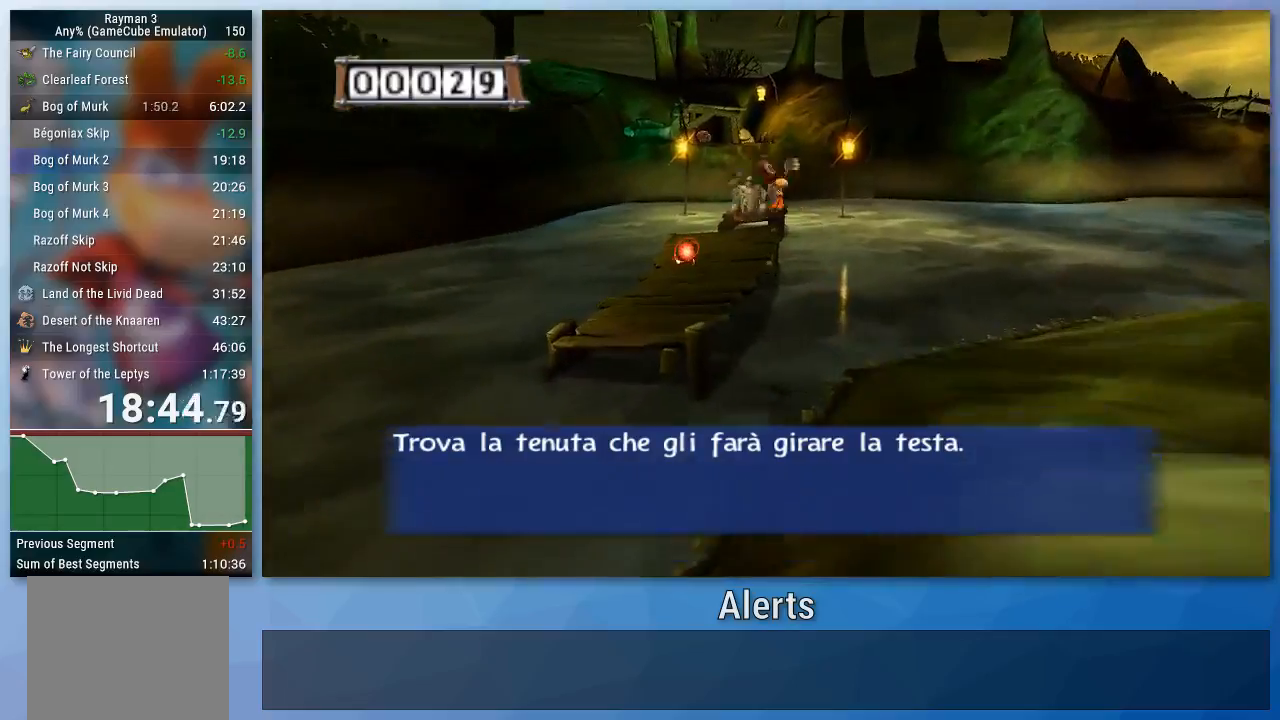
{"buttons": ["A"], "left_stick": "up", "right_stick": "center", "events": [[167, "A", "down"], [333, "left_stick", "up"]]}
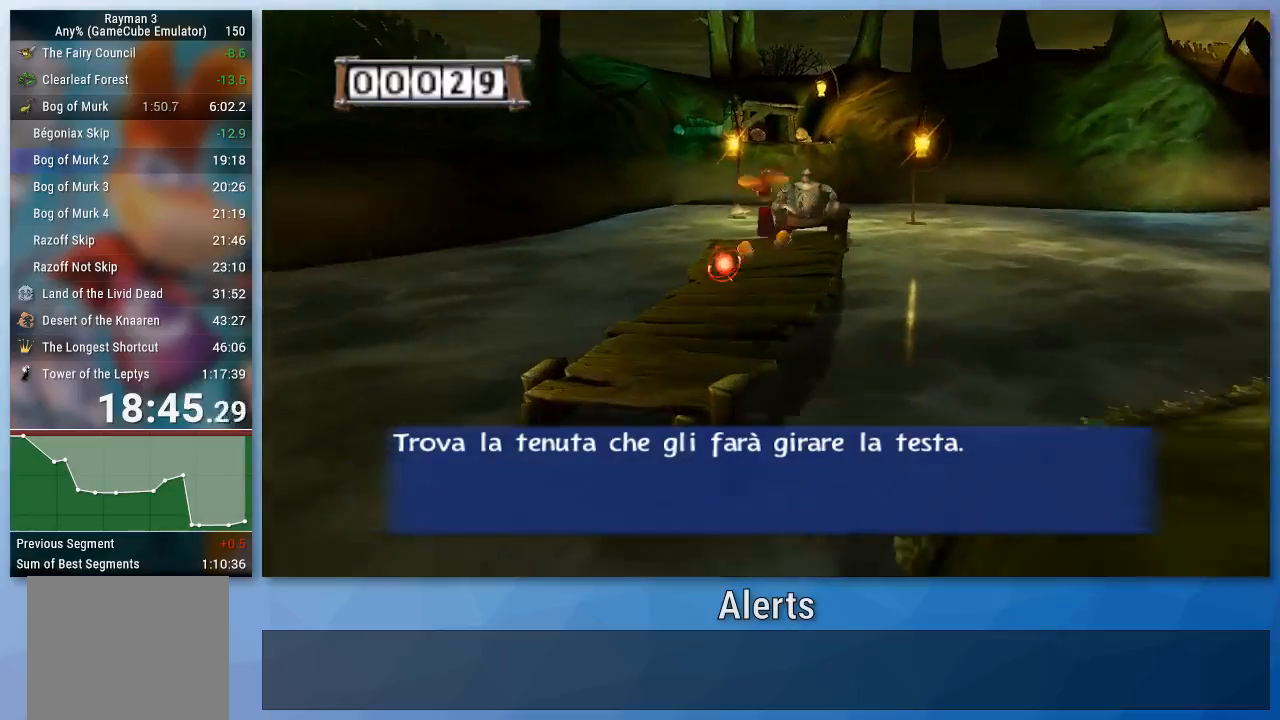
{"buttons": [], "left_stick": "up-right", "right_stick": "center", "events": [[67, "left_stick", "up-right"], [267, "A", "up"]]}
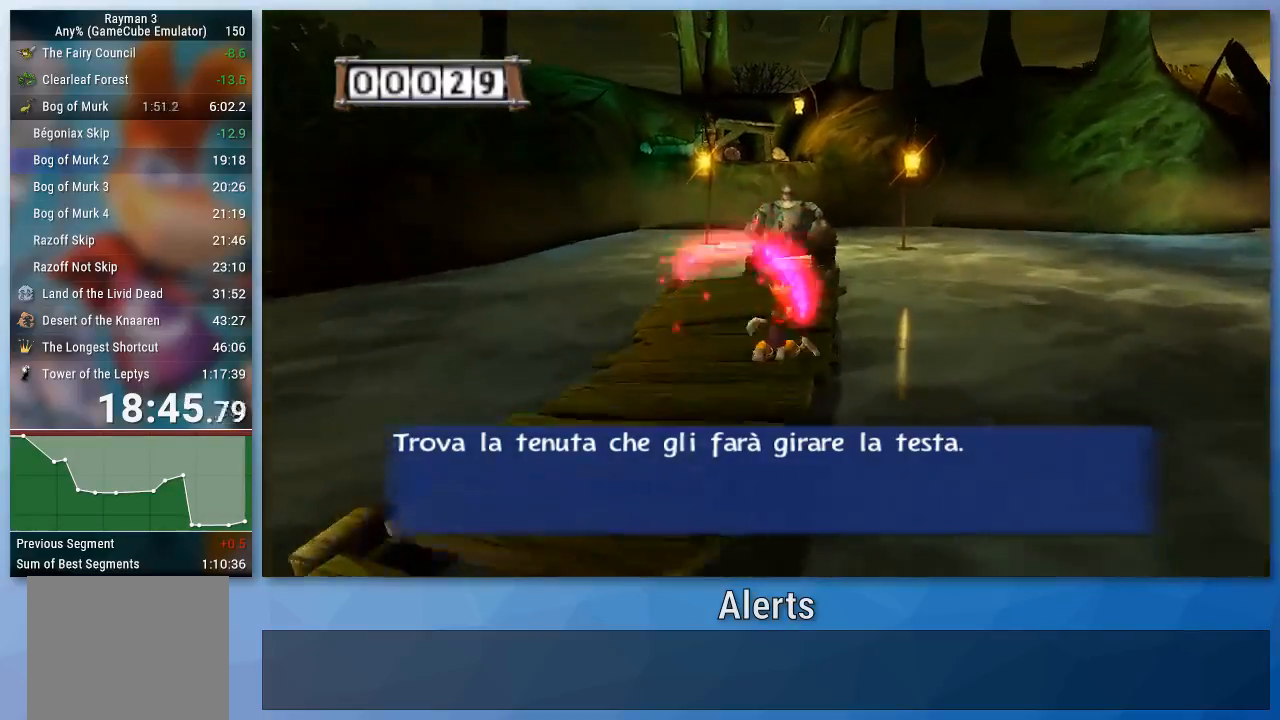
{"buttons": [], "left_stick": "up-right", "right_stick": "center", "events": []}